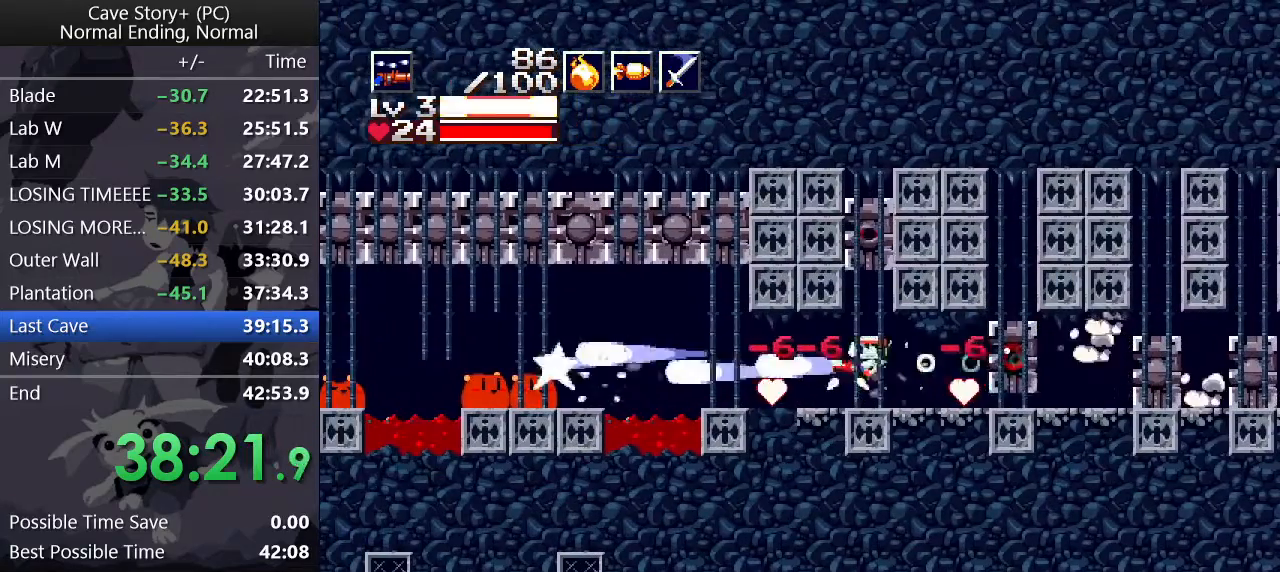
Gameplay with keyboard; each line is a JSON object with the keys held at the frame after it. "events" lists presses ("down") and releases ("up") of "a", "down", "left", "q", "right", "s", "up", "w", "x" and "z" between this image and that frame as [ms after this image, input, new state], when the widget could be followed in between. No other keys are recorded. Mouse input is not recorded.
{"keys": ["left", "x", "z"], "events": [[333, "z", "down"], [383, "z", "up"], [433, "z", "down"]]}
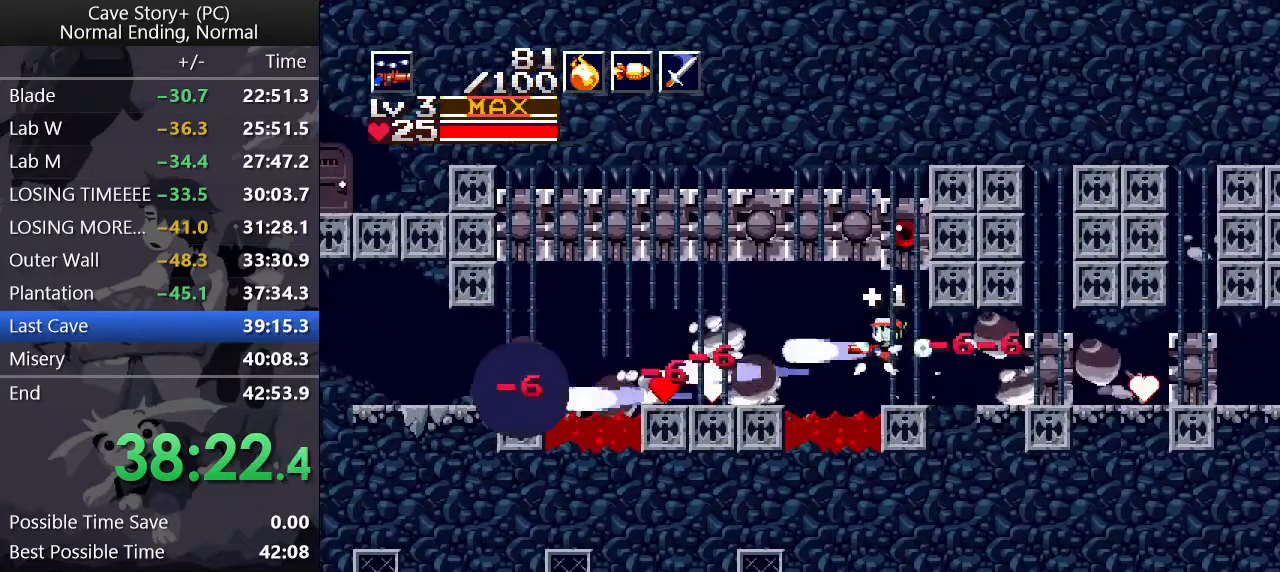
{"keys": ["left", "x", "z"], "events": []}
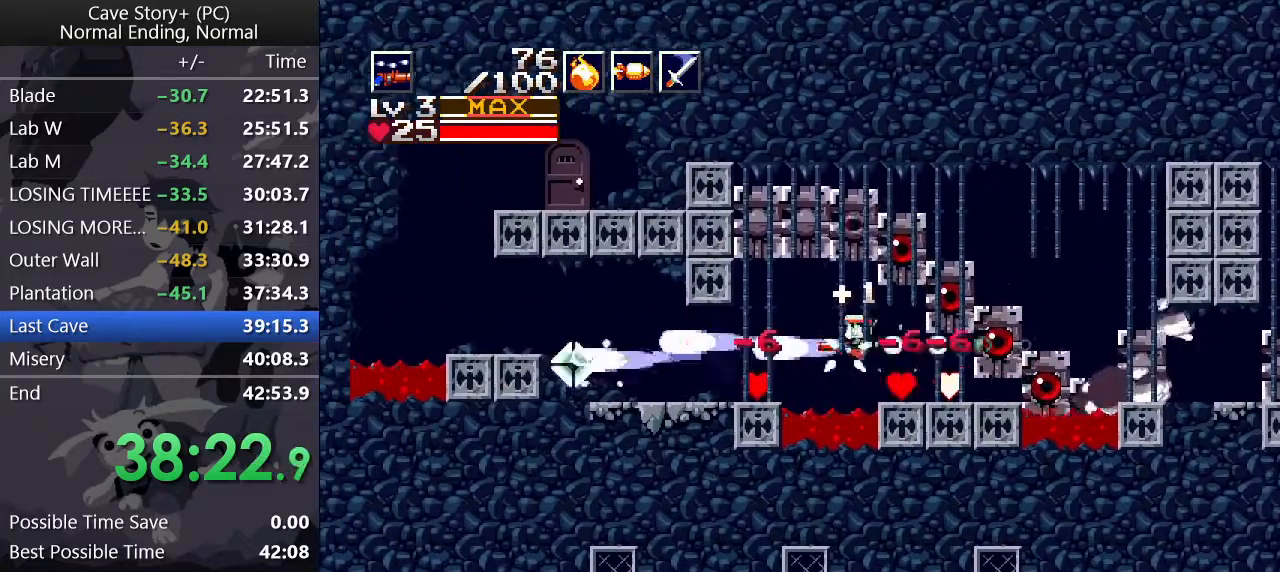
{"keys": ["left", "z"], "events": [[133, "z", "up"], [167, "x", "up"], [217, "a", "down"], [317, "a", "up"], [500, "z", "down"]]}
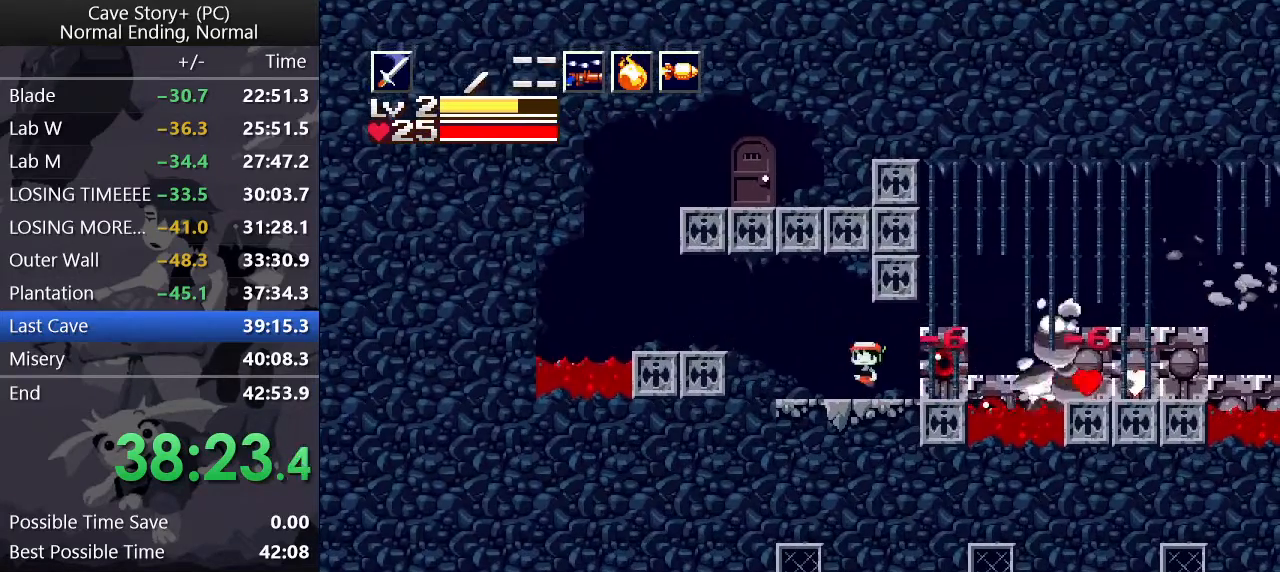
{"keys": ["left"], "events": [[133, "x", "down"], [133, "z", "up"], [183, "x", "up"], [300, "z", "down"], [467, "z", "up"]]}
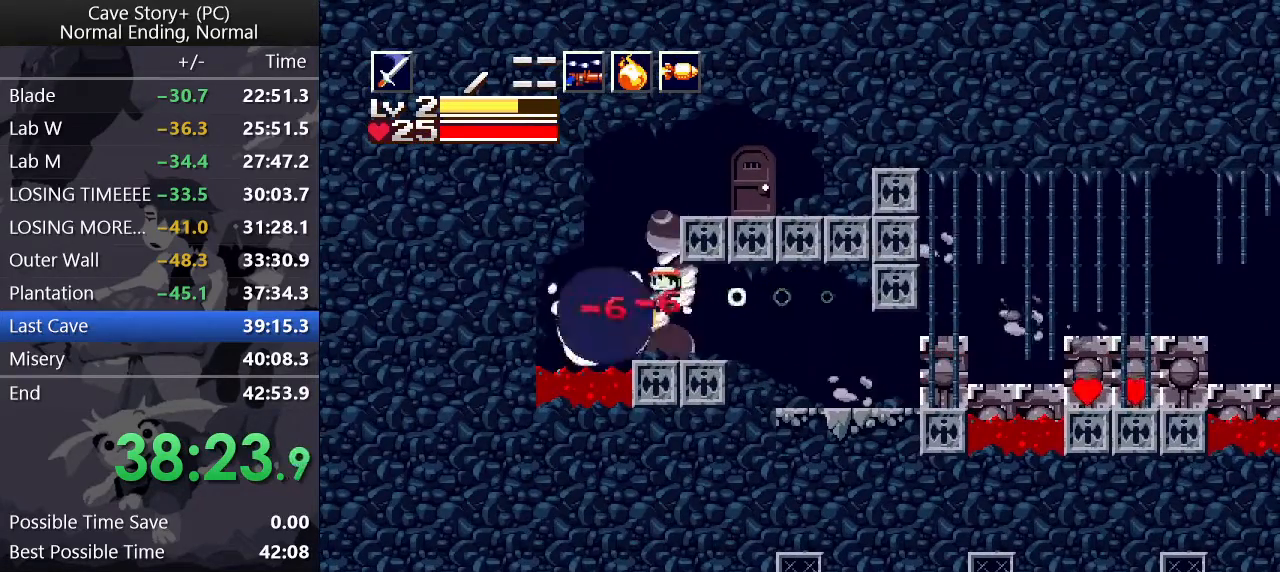
{"keys": [], "events": [[17, "left", "up"], [67, "z", "down"], [150, "right", "down"], [250, "z", "up"], [300, "z", "down"], [400, "z", "up"], [500, "right", "up"]]}
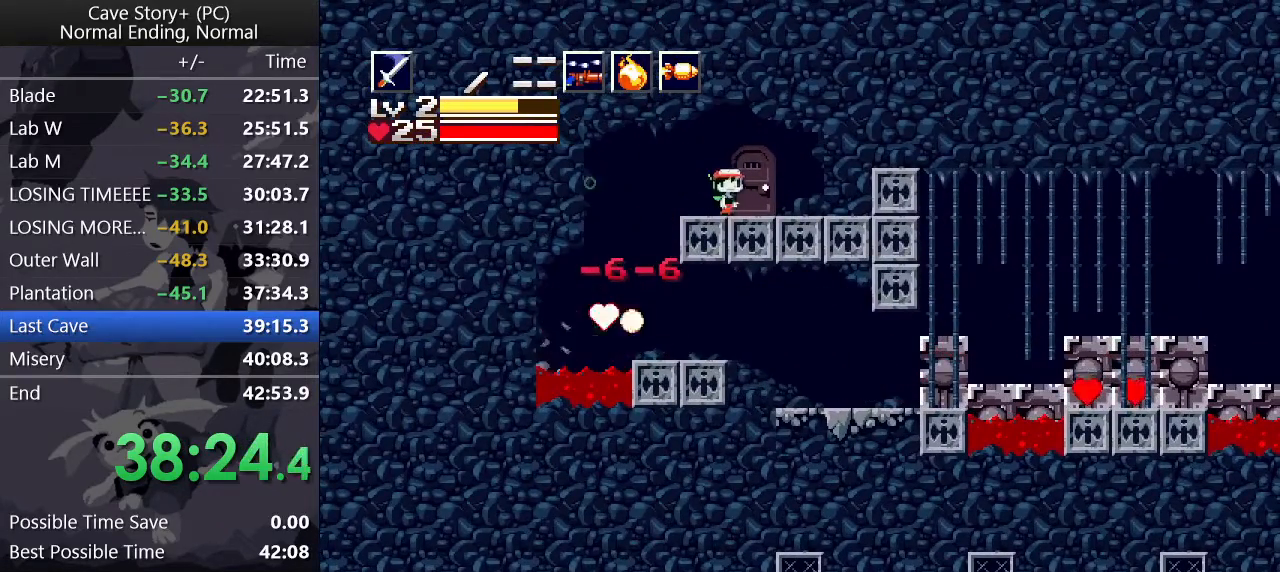
{"keys": ["right", "z"], "events": [[50, "down", "down"], [133, "down", "up"], [183, "z", "down"], [333, "right", "down"]]}
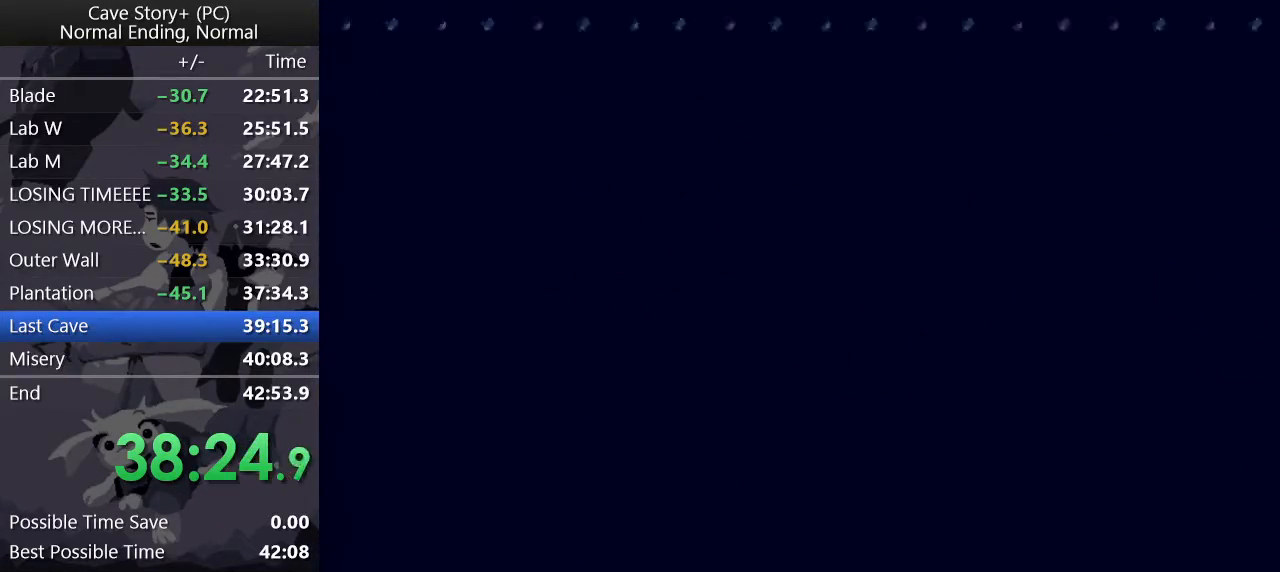
{"keys": ["right", "z"], "events": []}
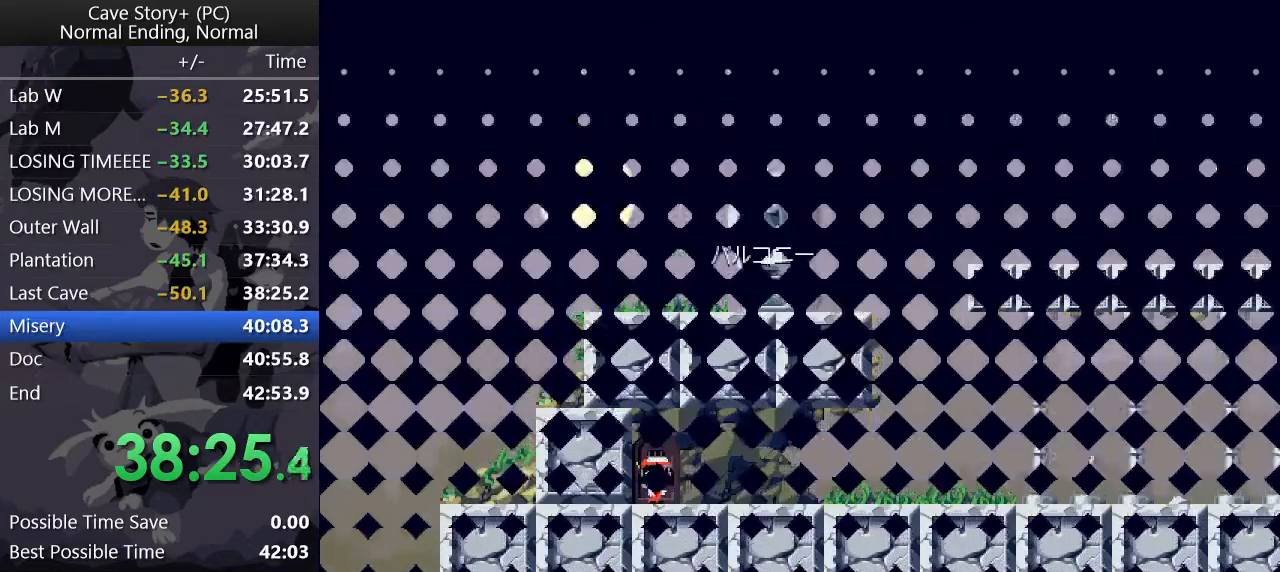
{"keys": ["right"], "events": [[317, "z", "up"]]}
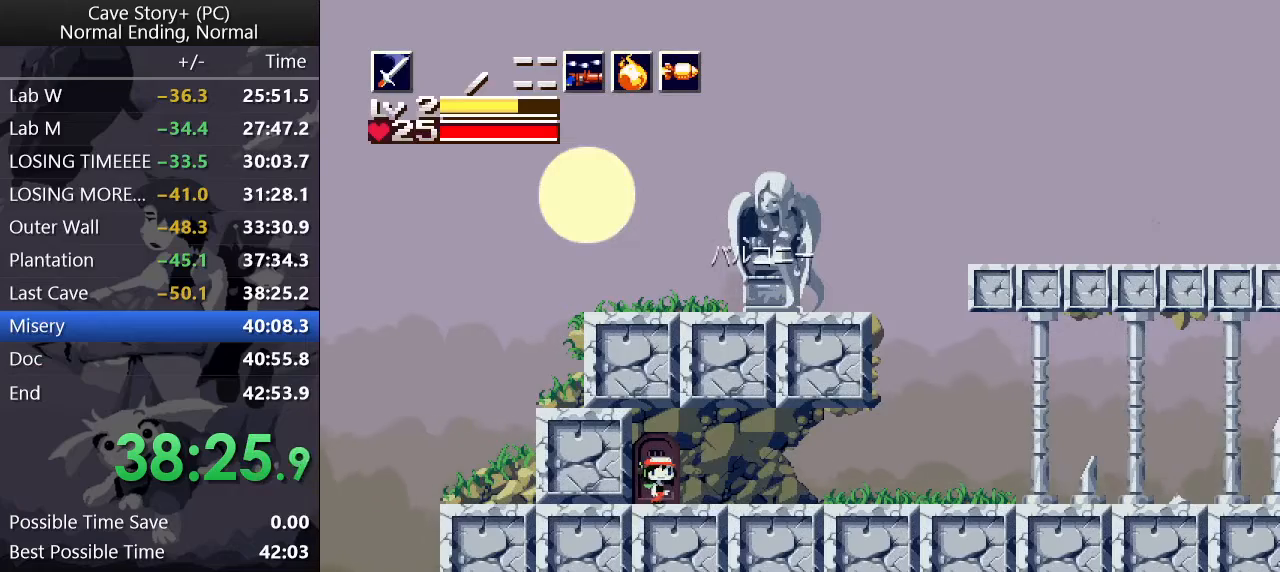
{"keys": ["right", "up", "x", "z"], "events": [[50, "z", "down"], [100, "z", "up"], [150, "z", "down"], [183, "s", "down"], [283, "s", "up"], [283, "up", "down"], [367, "x", "down"]]}
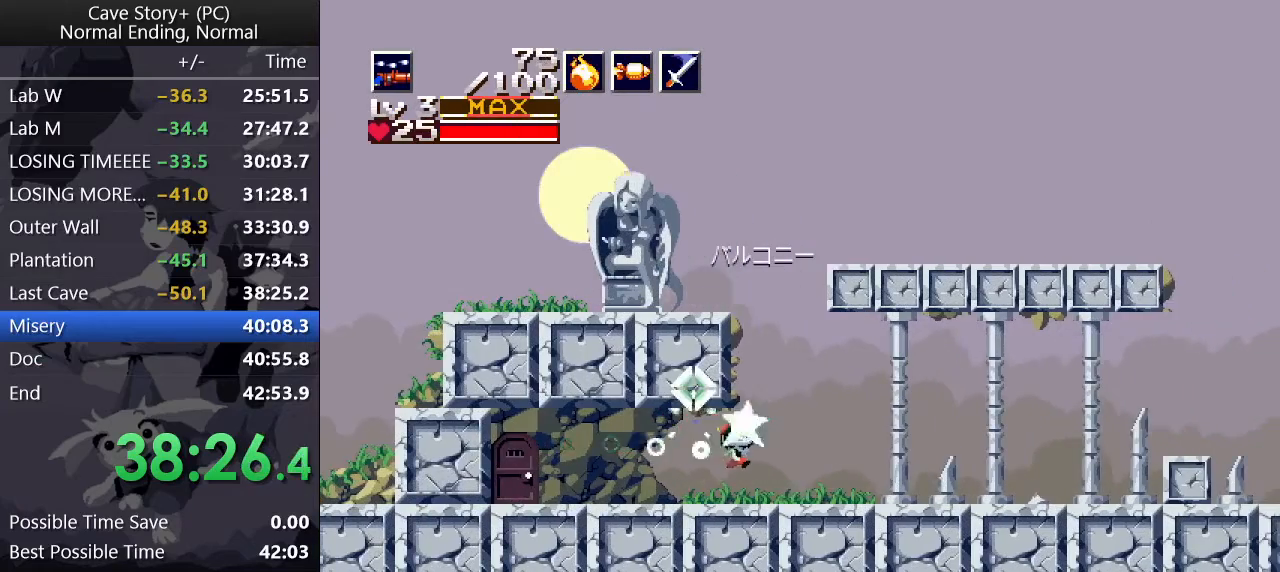
{"keys": ["down", "right", "z"], "events": [[150, "z", "up"], [200, "up", "up"], [200, "x", "up"], [250, "z", "down"], [300, "z", "up"], [350, "down", "down"], [350, "z", "down"]]}
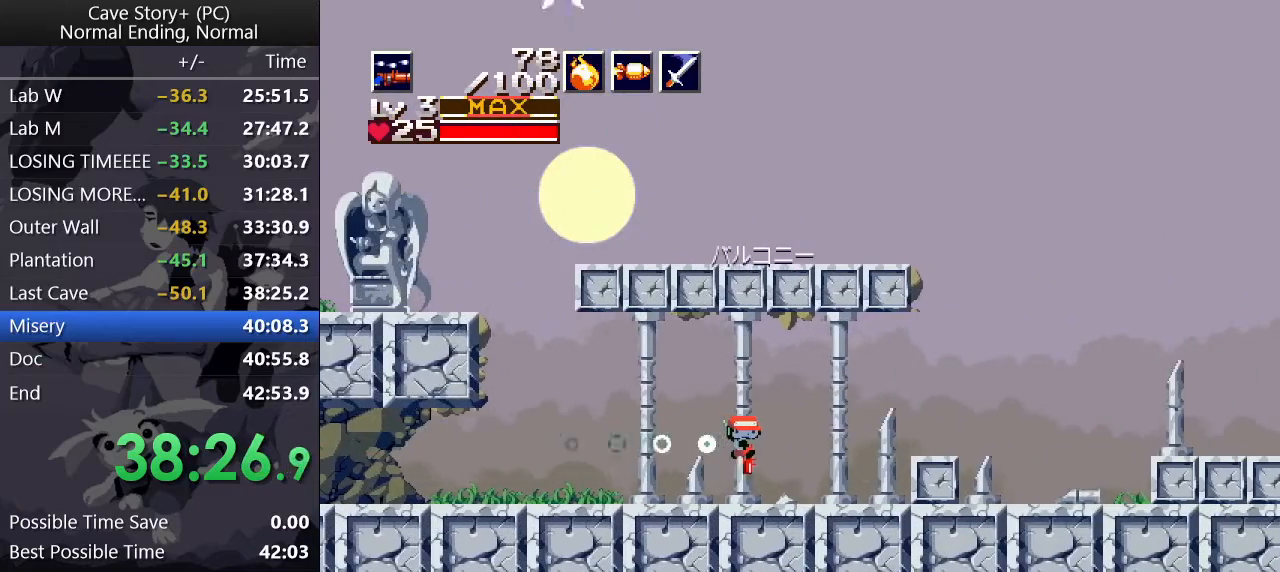
{"keys": ["down", "right", "x", "z"], "events": [[317, "x", "down"]]}
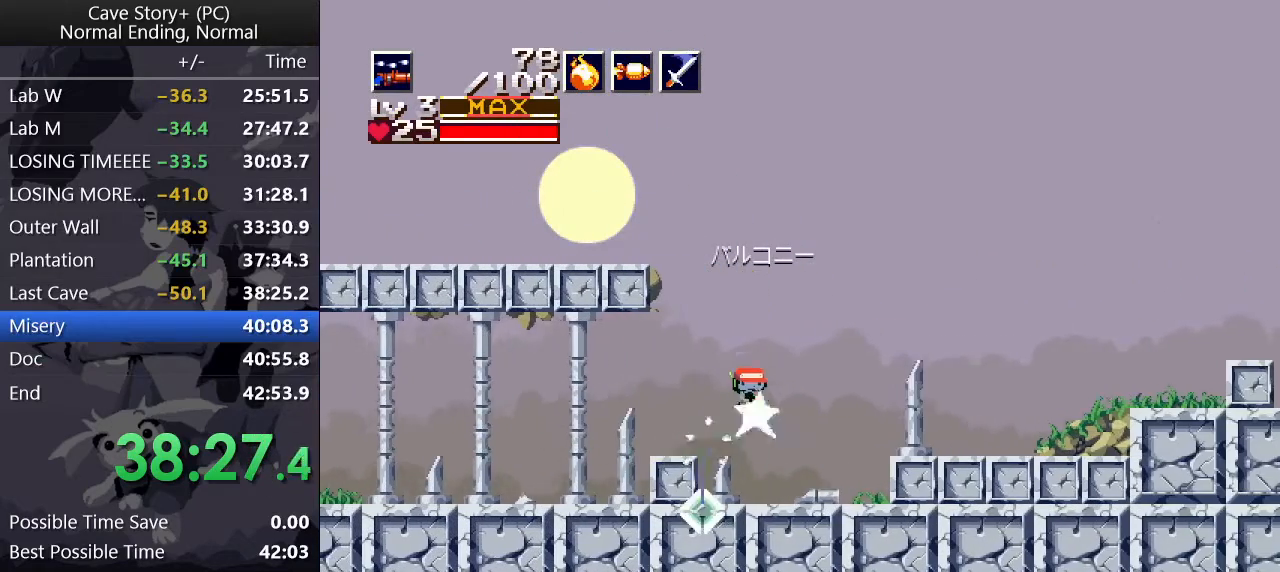
{"keys": ["down", "right", "x", "z"], "events": [[50, "x", "up"], [467, "x", "down"]]}
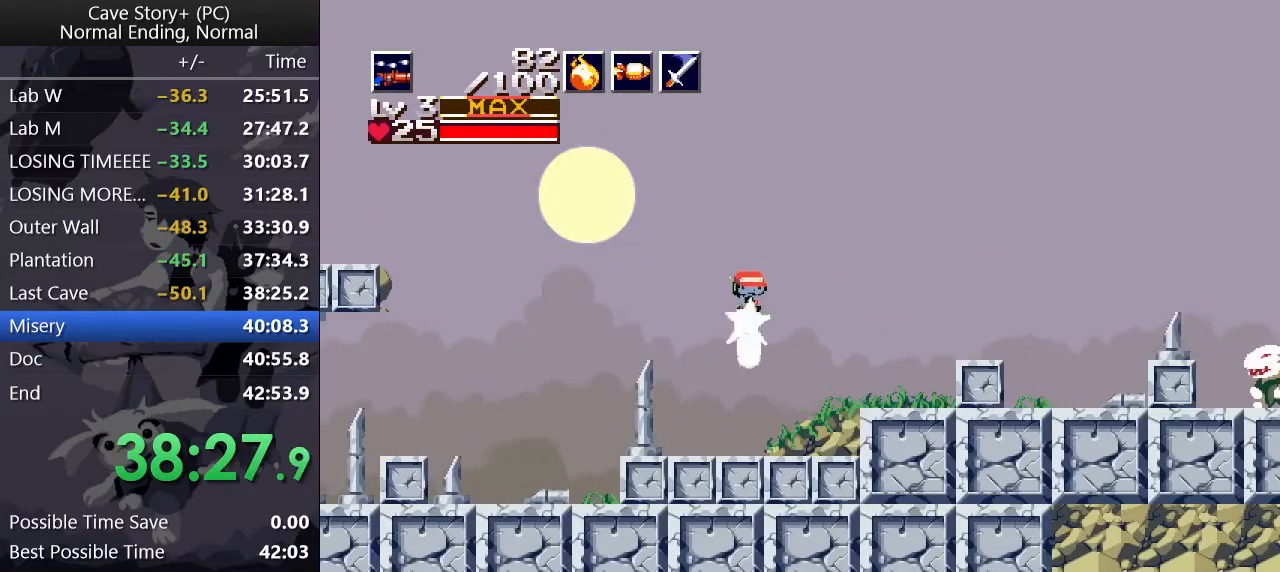
{"keys": ["down", "right", "z"], "events": [[300, "x", "up"], [383, "s", "down"], [483, "s", "up"]]}
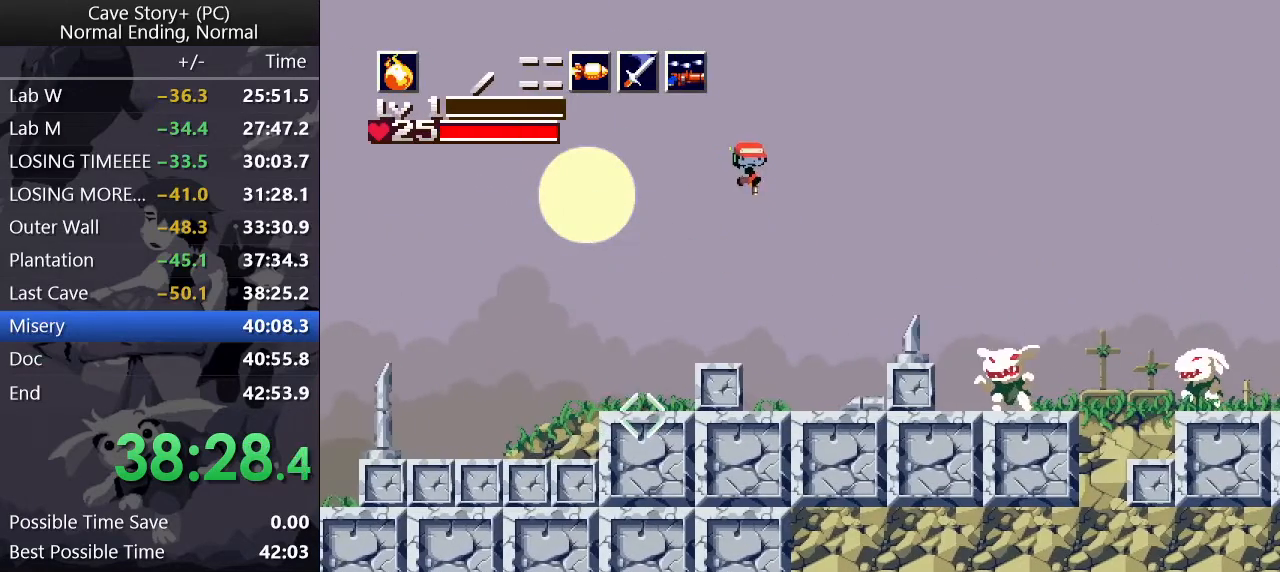
{"keys": ["down", "right", "x", "z"], "events": [[83, "x", "down"], [133, "x", "up"], [167, "x", "down"], [317, "a", "down"], [317, "x", "up"], [500, "a", "up"], [500, "x", "down"]]}
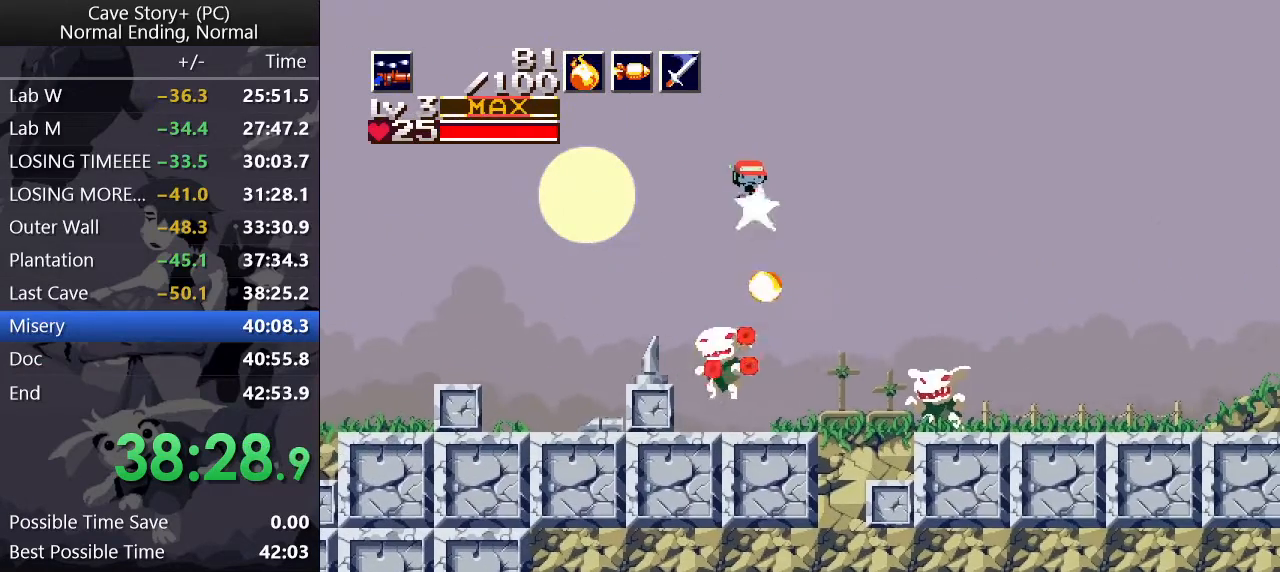
{"keys": ["down", "right", "x", "z"], "events": []}
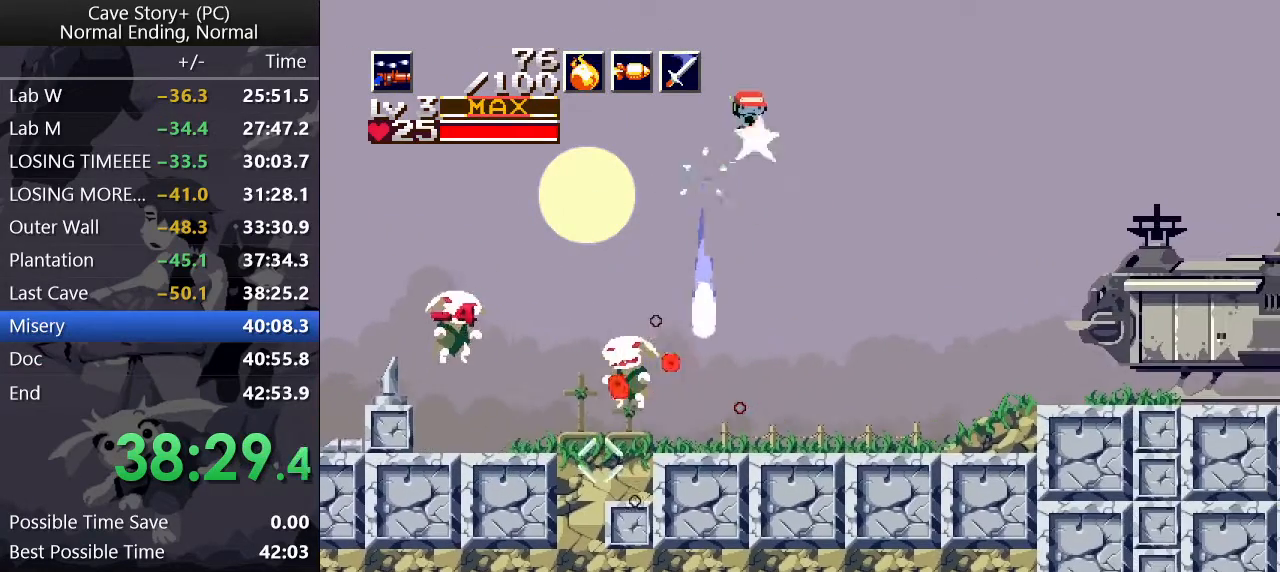
{"keys": ["down", "right", "z"], "events": [[300, "x", "up"]]}
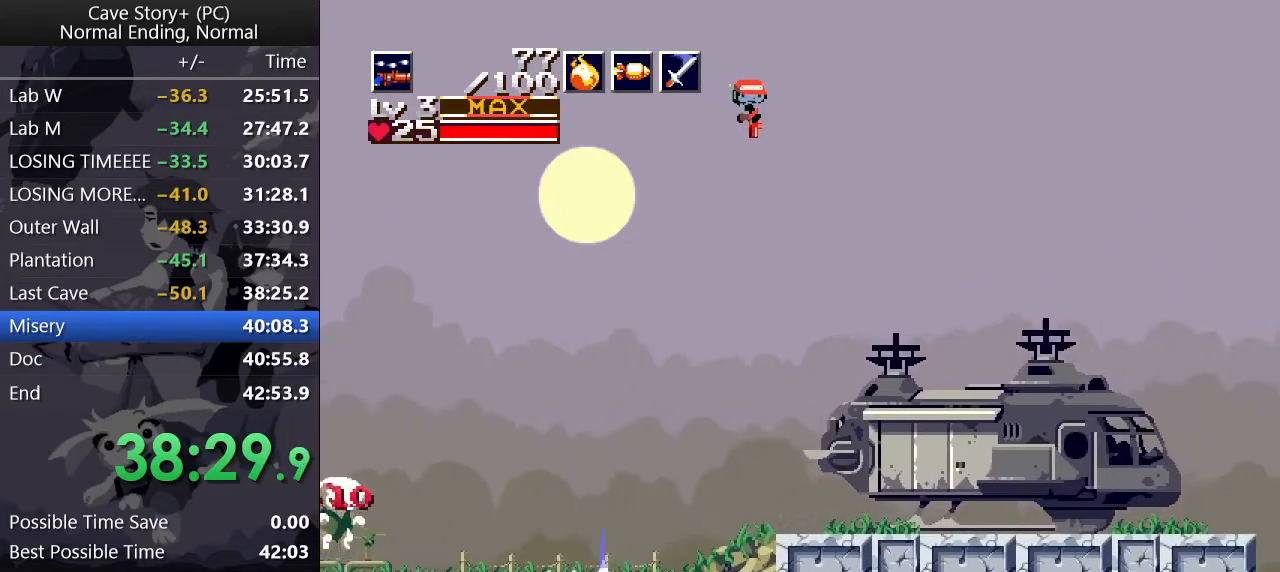
{"keys": ["down", "right", "z"], "events": []}
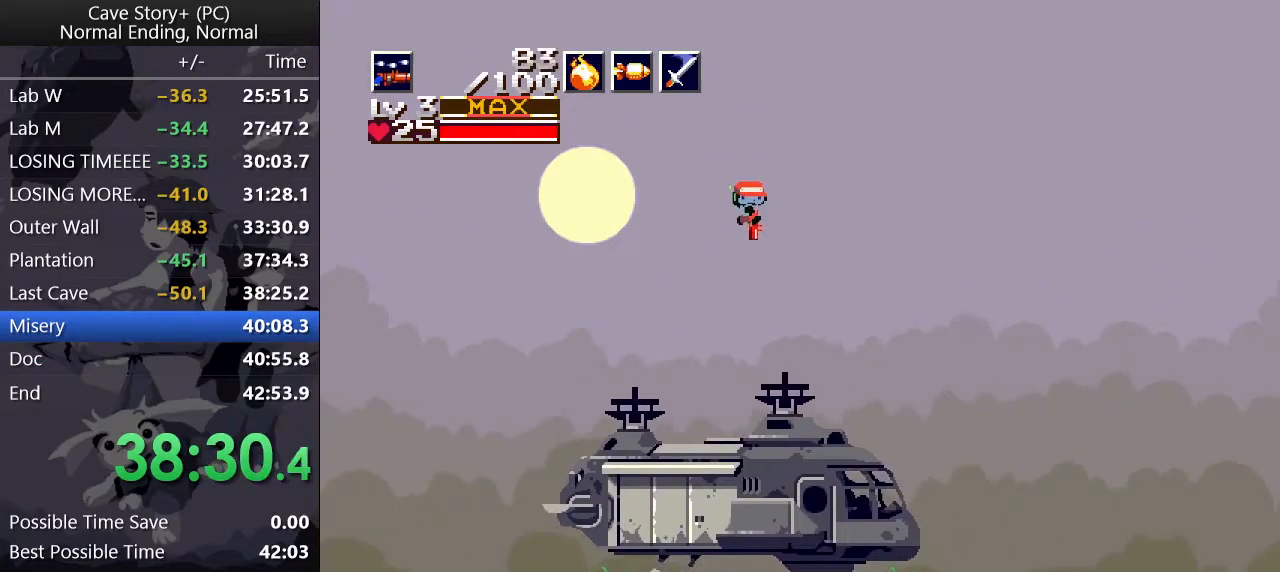
{"keys": ["down", "right", "z"], "events": []}
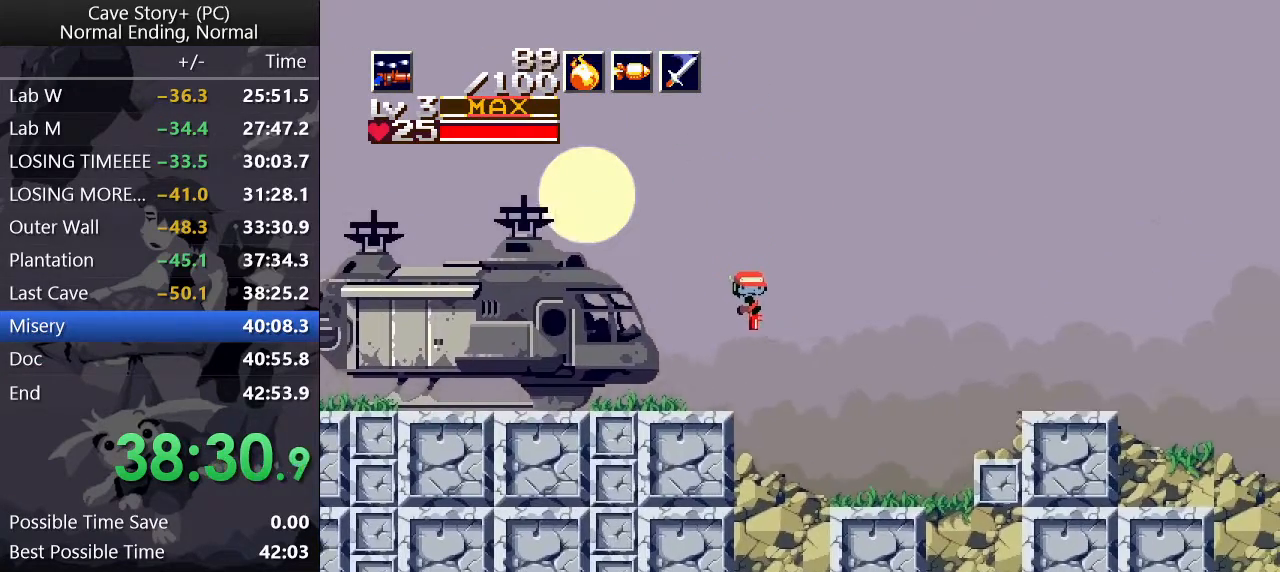
{"keys": ["down", "right", "z"], "events": [[17, "x", "down"], [483, "x", "up"]]}
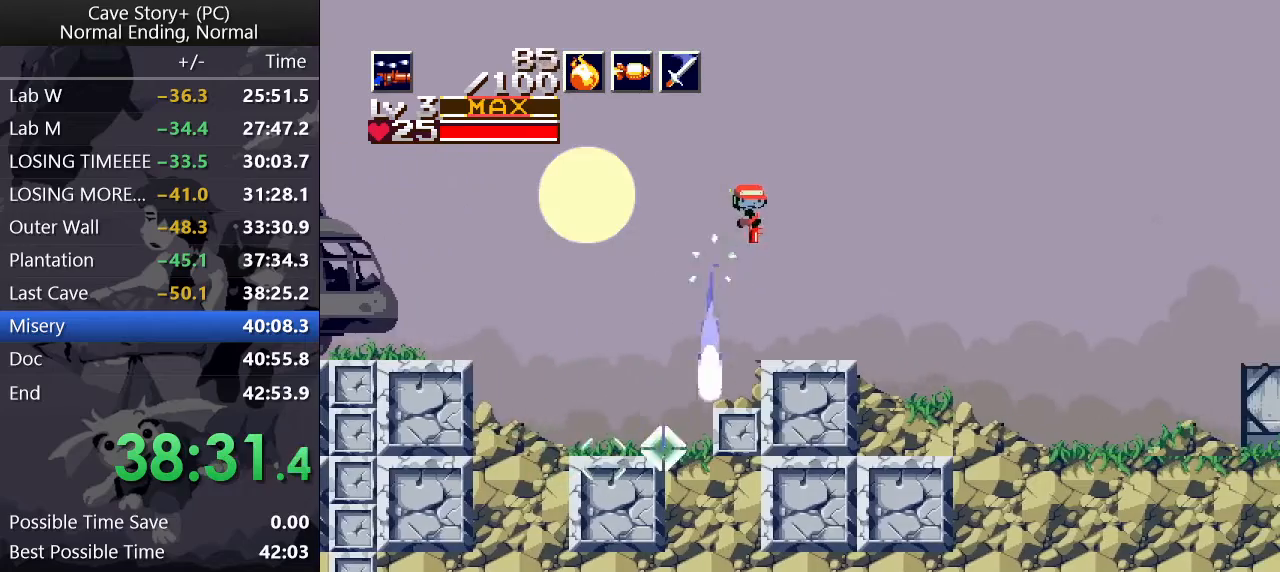
{"keys": ["down", "right", "z"], "events": []}
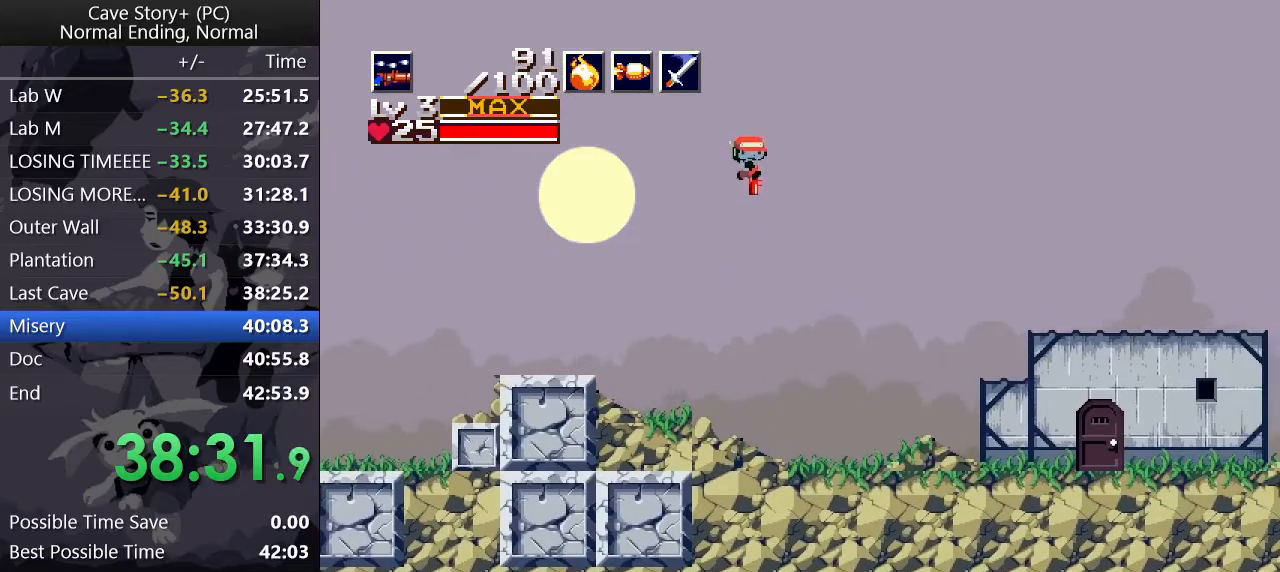
{"keys": ["down", "right", "x", "z"], "events": [[383, "x", "down"]]}
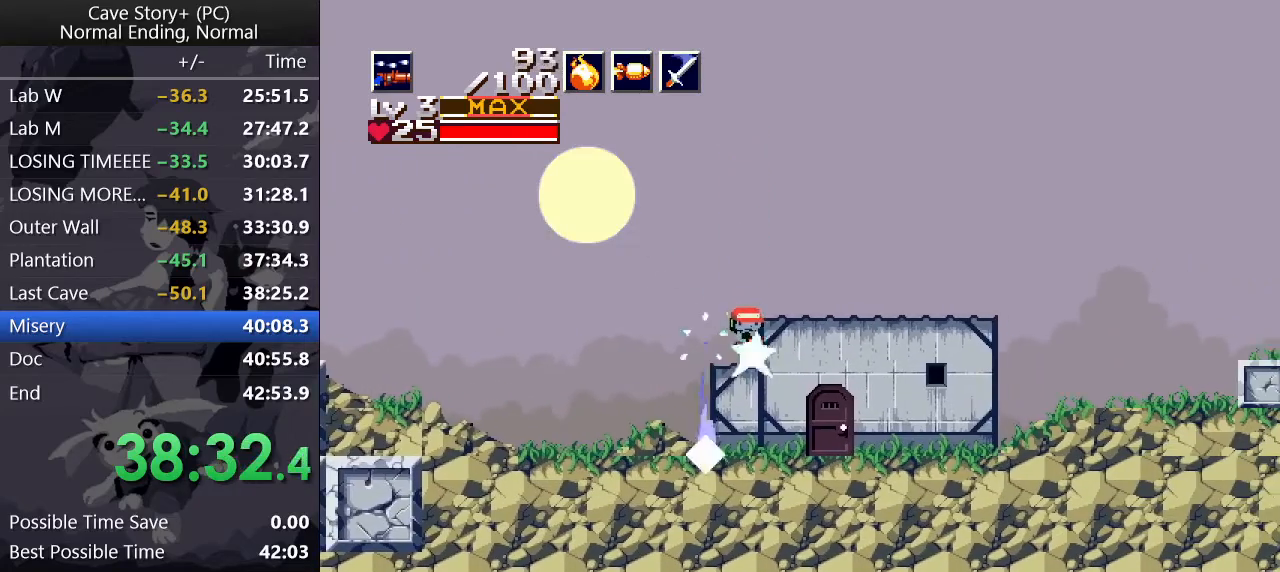
{"keys": ["down", "right", "x", "z"], "events": []}
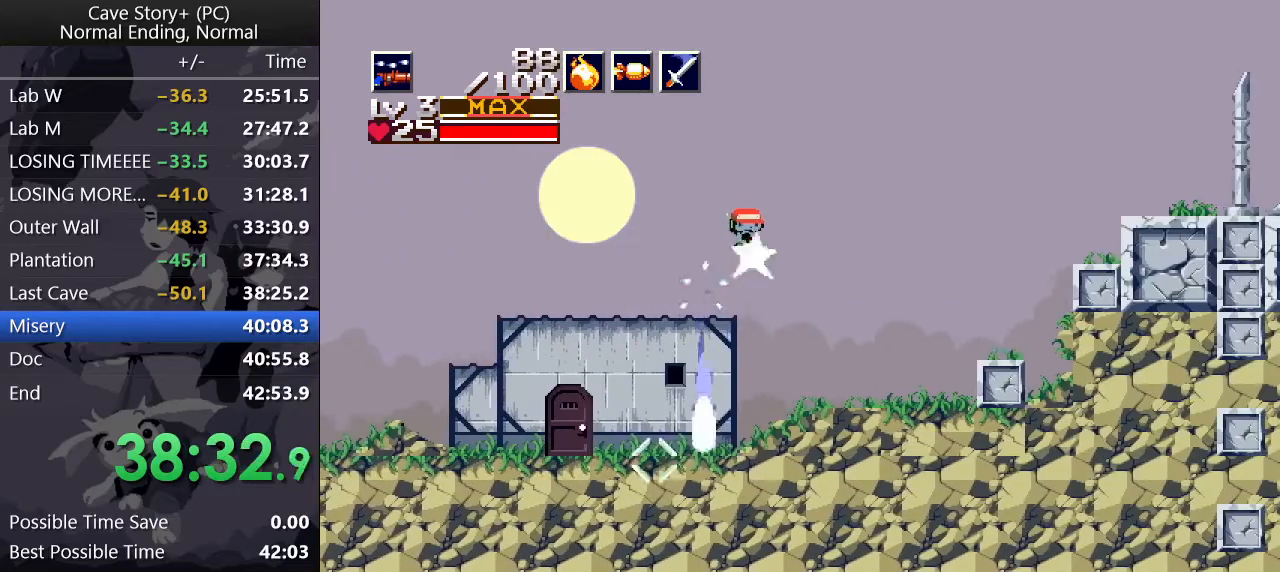
{"keys": ["down", "right", "x", "z"], "events": [[133, "down", "up"], [133, "right", "up"], [133, "x", "up"], [217, "x", "down"], [267, "x", "up"], [317, "x", "down"], [367, "down", "down"], [367, "right", "down"]]}
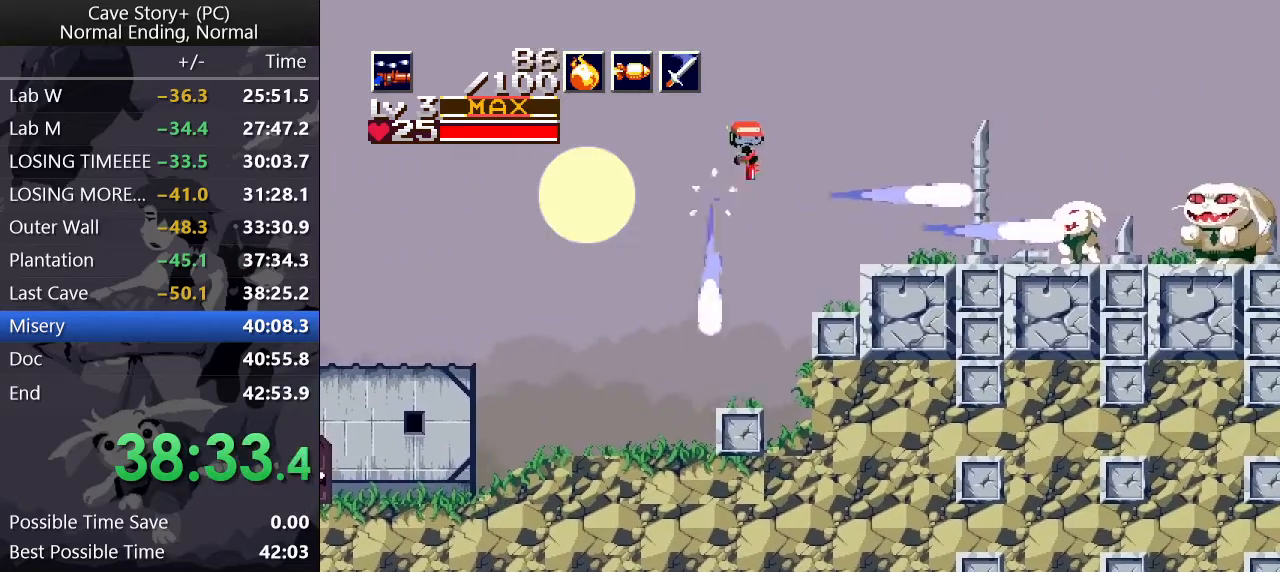
{"keys": ["down", "right", "z"], "events": [[150, "x", "up"], [233, "s", "down"], [283, "s", "up"], [417, "x", "down"], [467, "x", "up"]]}
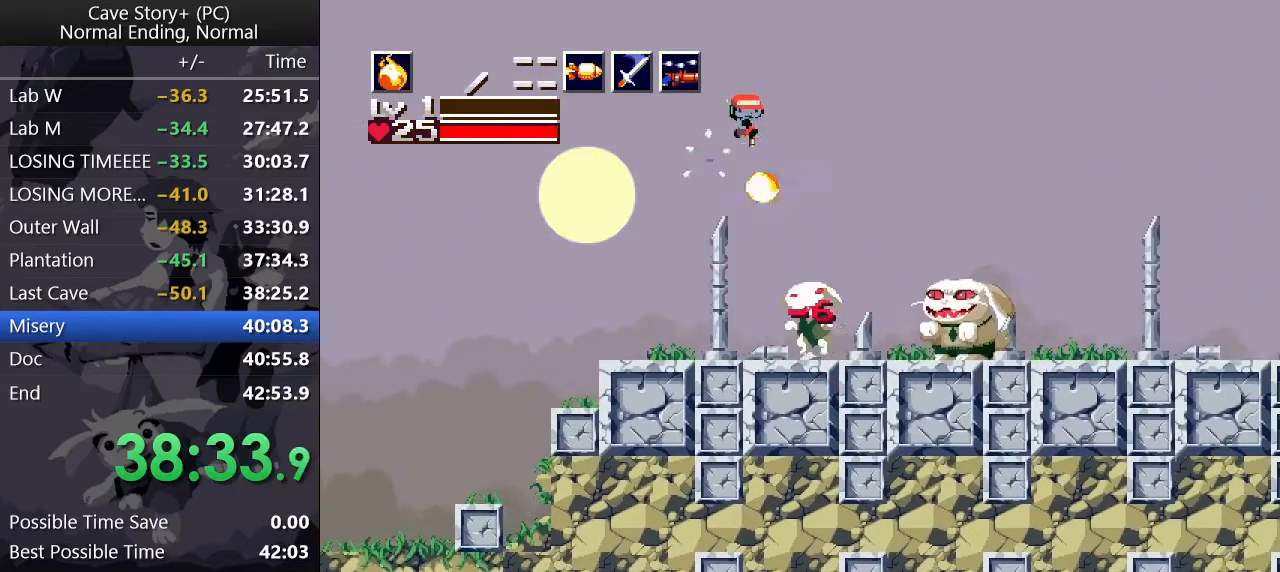
{"keys": ["down", "right", "x", "z"], "events": [[17, "x", "down"], [117, "a", "down"], [250, "a", "up"]]}
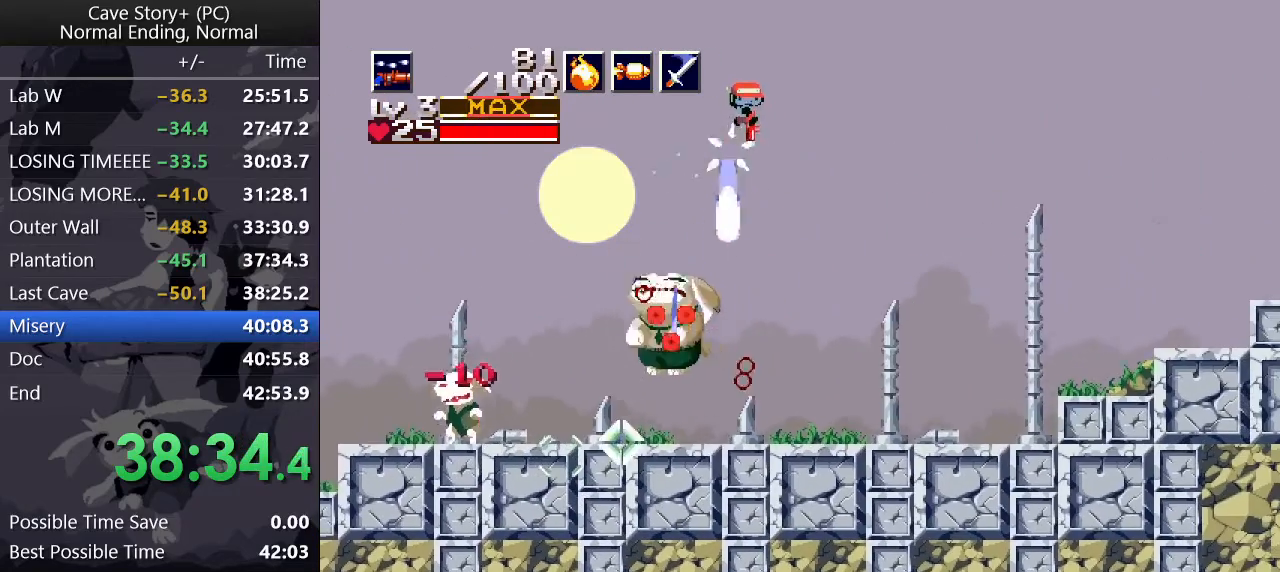
{"keys": ["down", "right"], "events": [[367, "x", "up"], [367, "z", "up"]]}
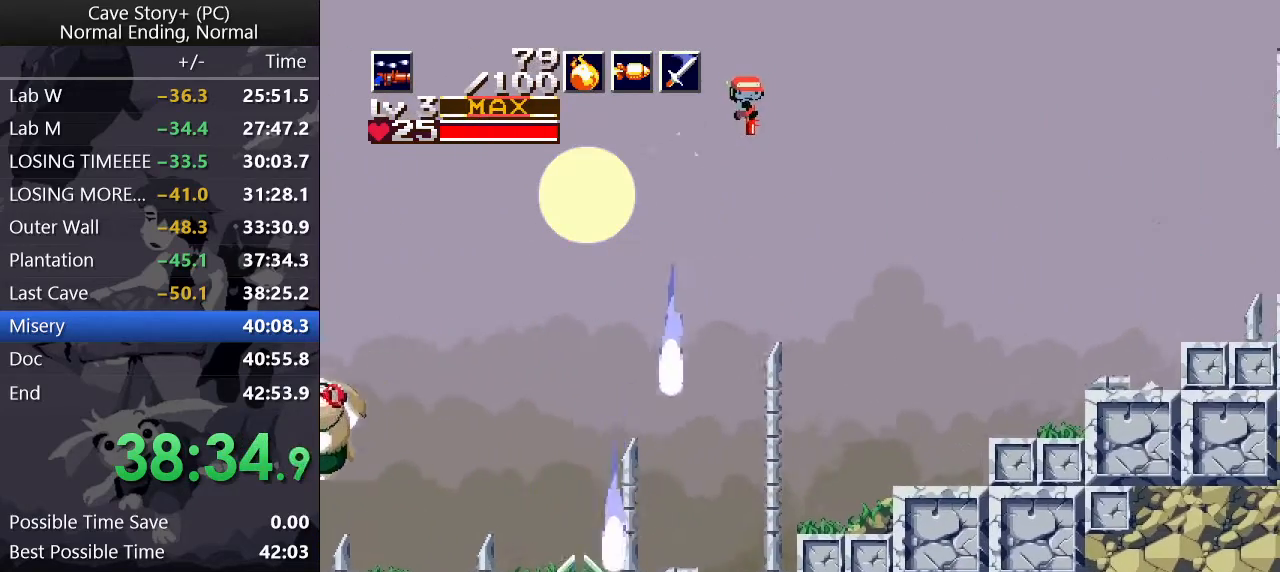
{"keys": ["down", "right"], "events": [[383, "x", "down"], [433, "x", "up"]]}
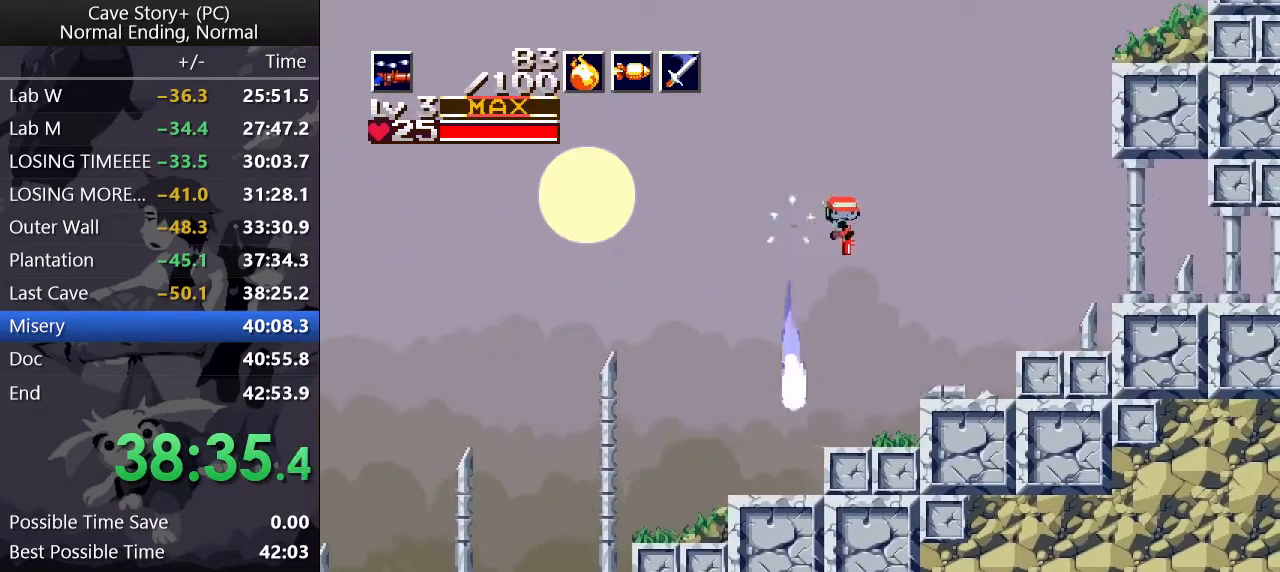
{"keys": ["right", "up", "x", "z"], "events": [[17, "x", "down"], [67, "x", "up"], [150, "down", "up"], [150, "z", "down"], [350, "up", "down"], [483, "x", "down"]]}
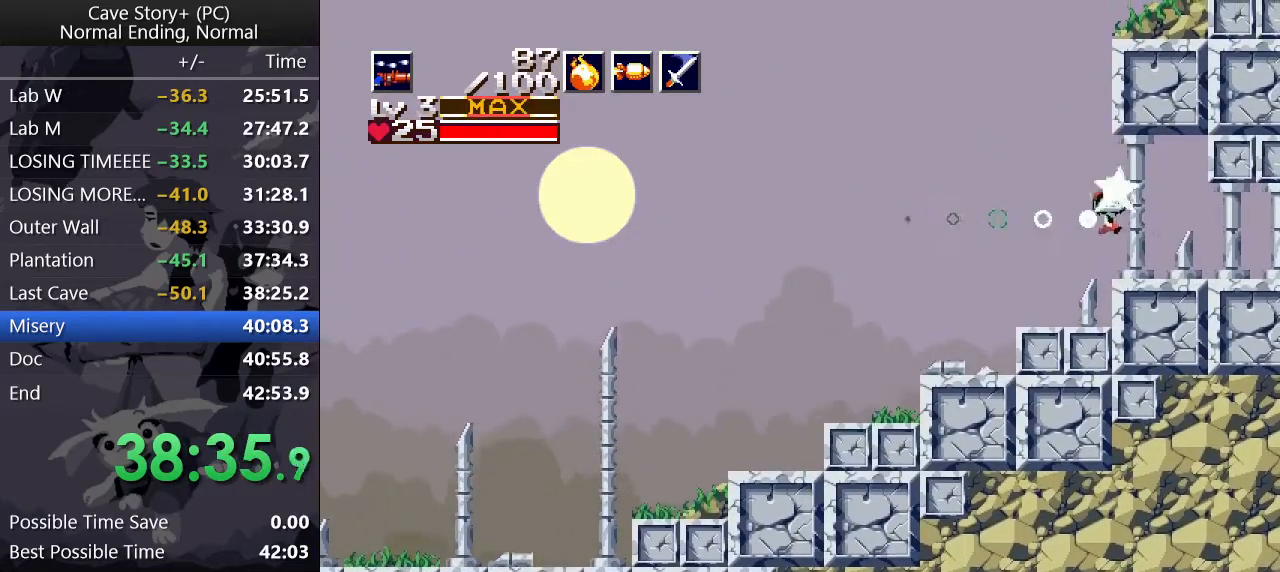
{"keys": ["right", "z"], "events": [[33, "x", "up"], [83, "up", "up"]]}
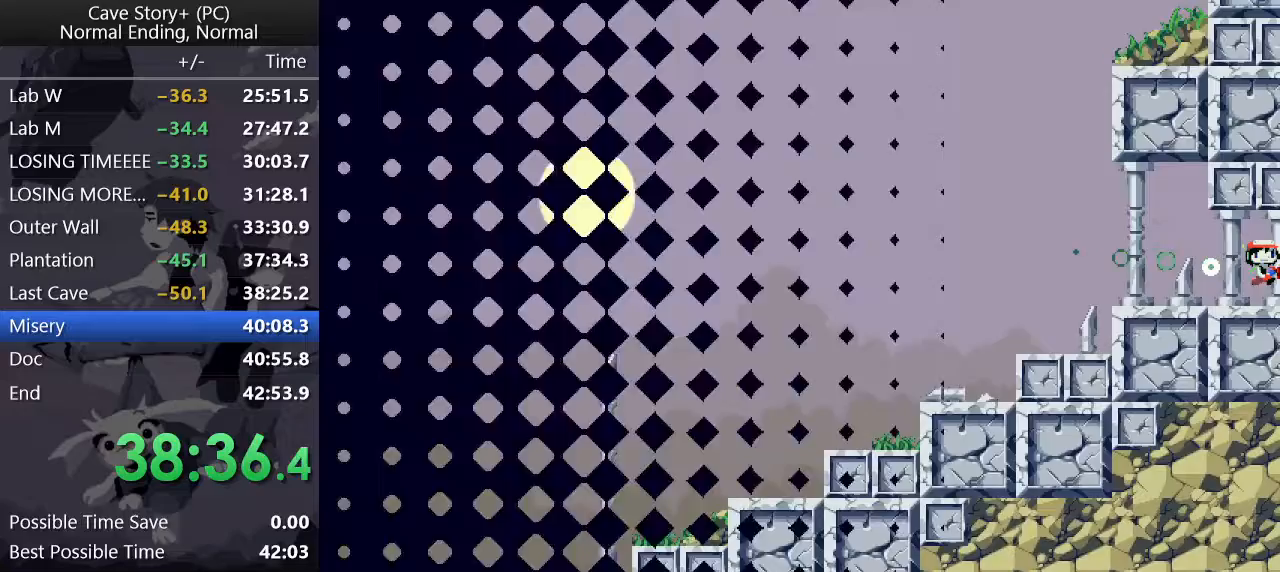
{"keys": ["right", "z"], "events": []}